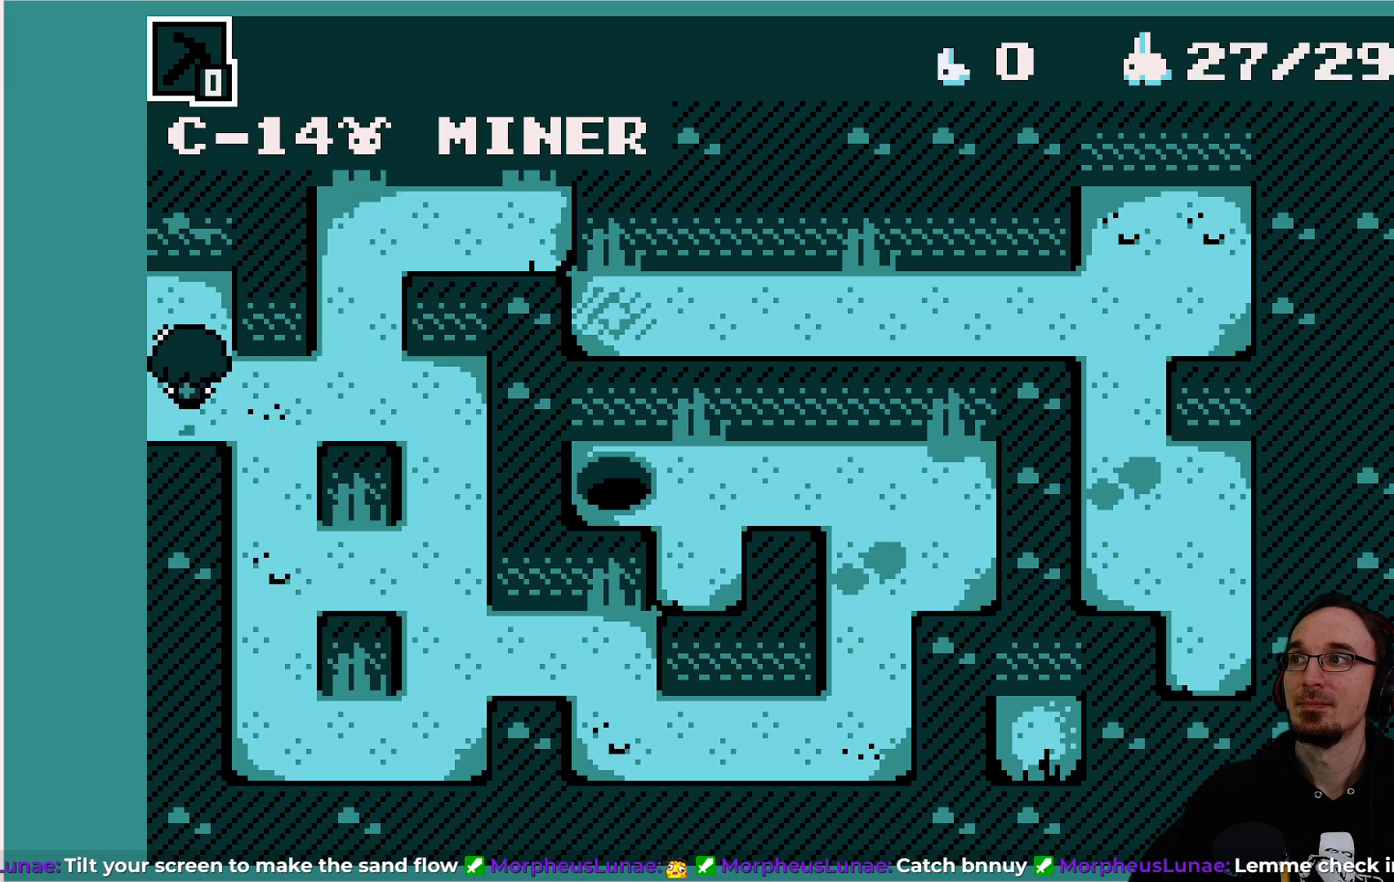
Gameplay with a controller (PlayStation layout); each line is a JSON object with the inputs held at the frame after it. "events" lists button and stick changes between this image and that frame as [ms after this image, input, new state], when the widget could be followed in between. Not read: L3 R3 right_stick.
{"buttons": [], "left_stick": "center", "events": [[67, "DPAD_UP", "up"], [233, "DPAD_LEFT", "down"], [433, "DPAD_LEFT", "up"]]}
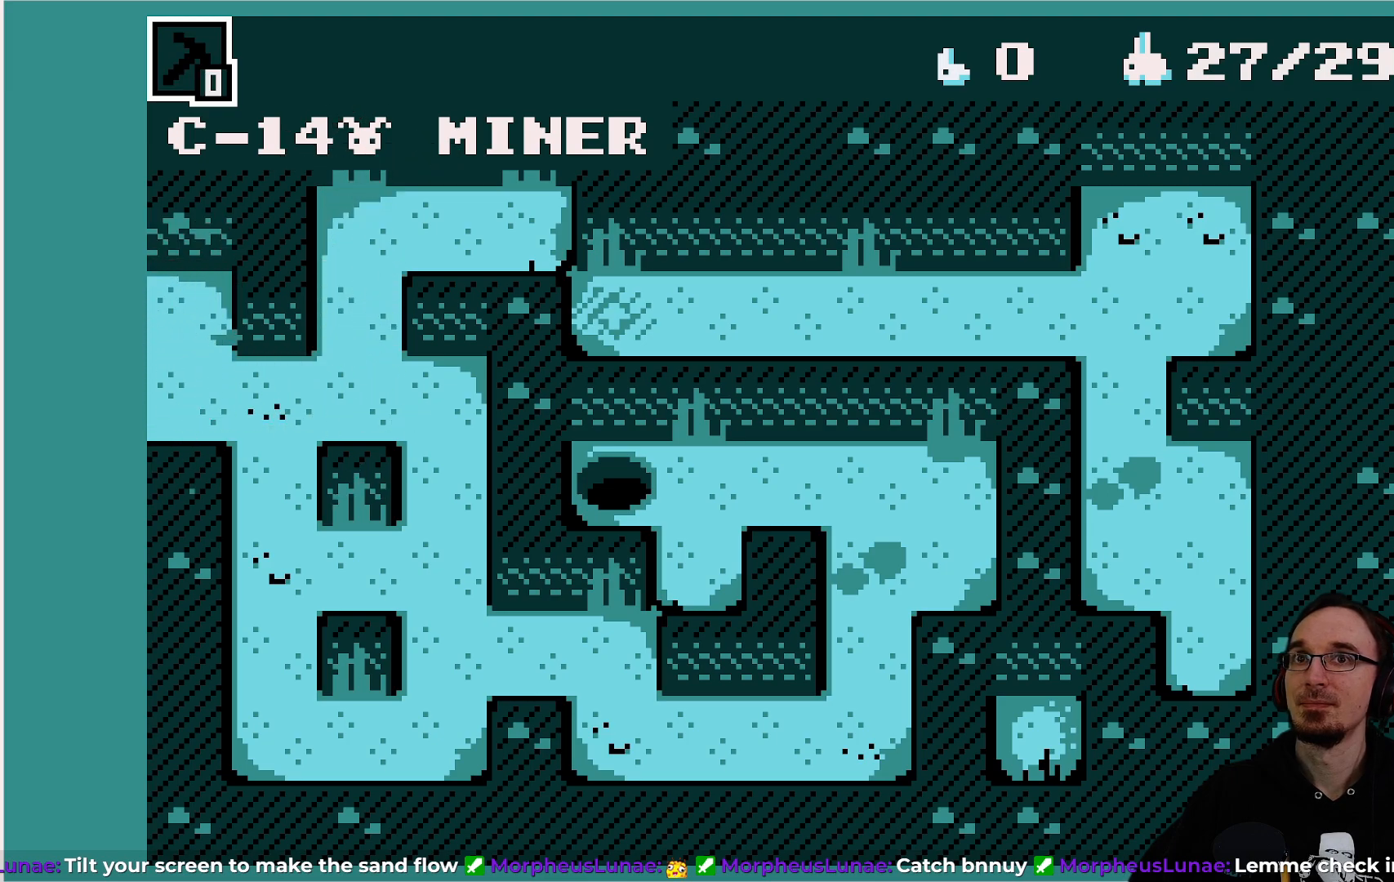
{"buttons": [], "left_stick": "center", "events": []}
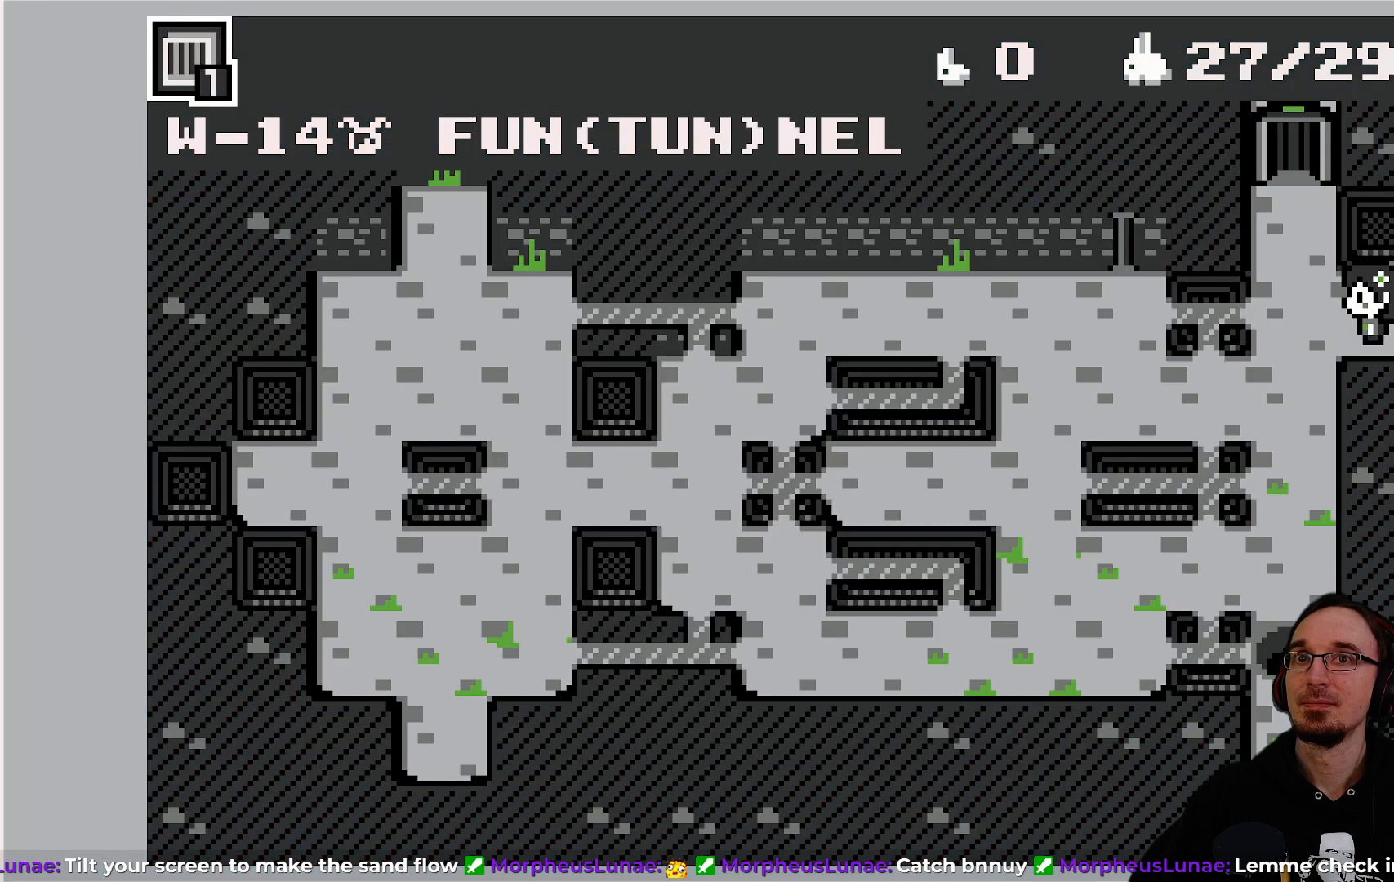
{"buttons": [], "left_stick": "center", "events": []}
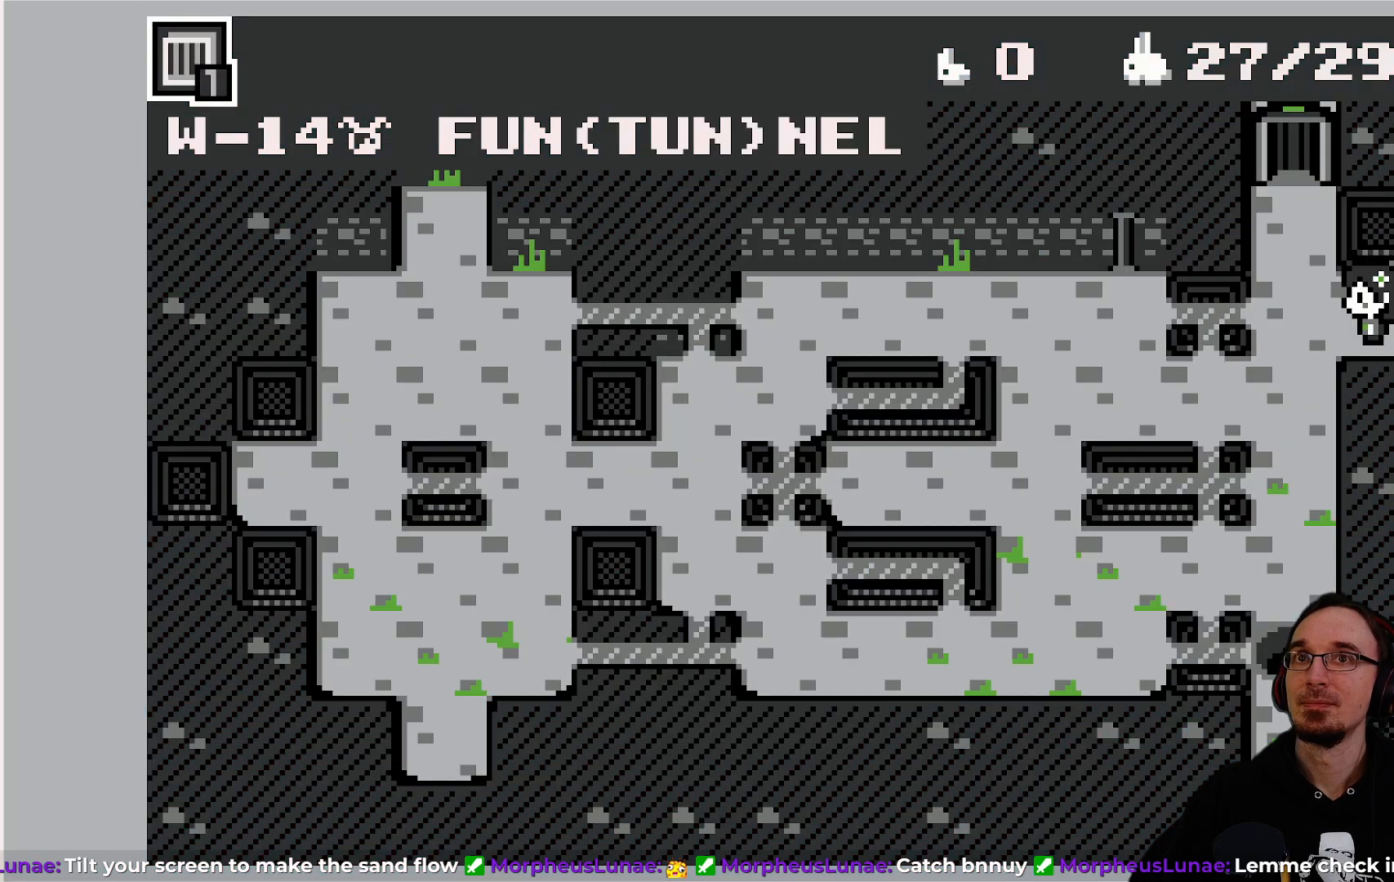
{"buttons": [], "left_stick": "center", "events": []}
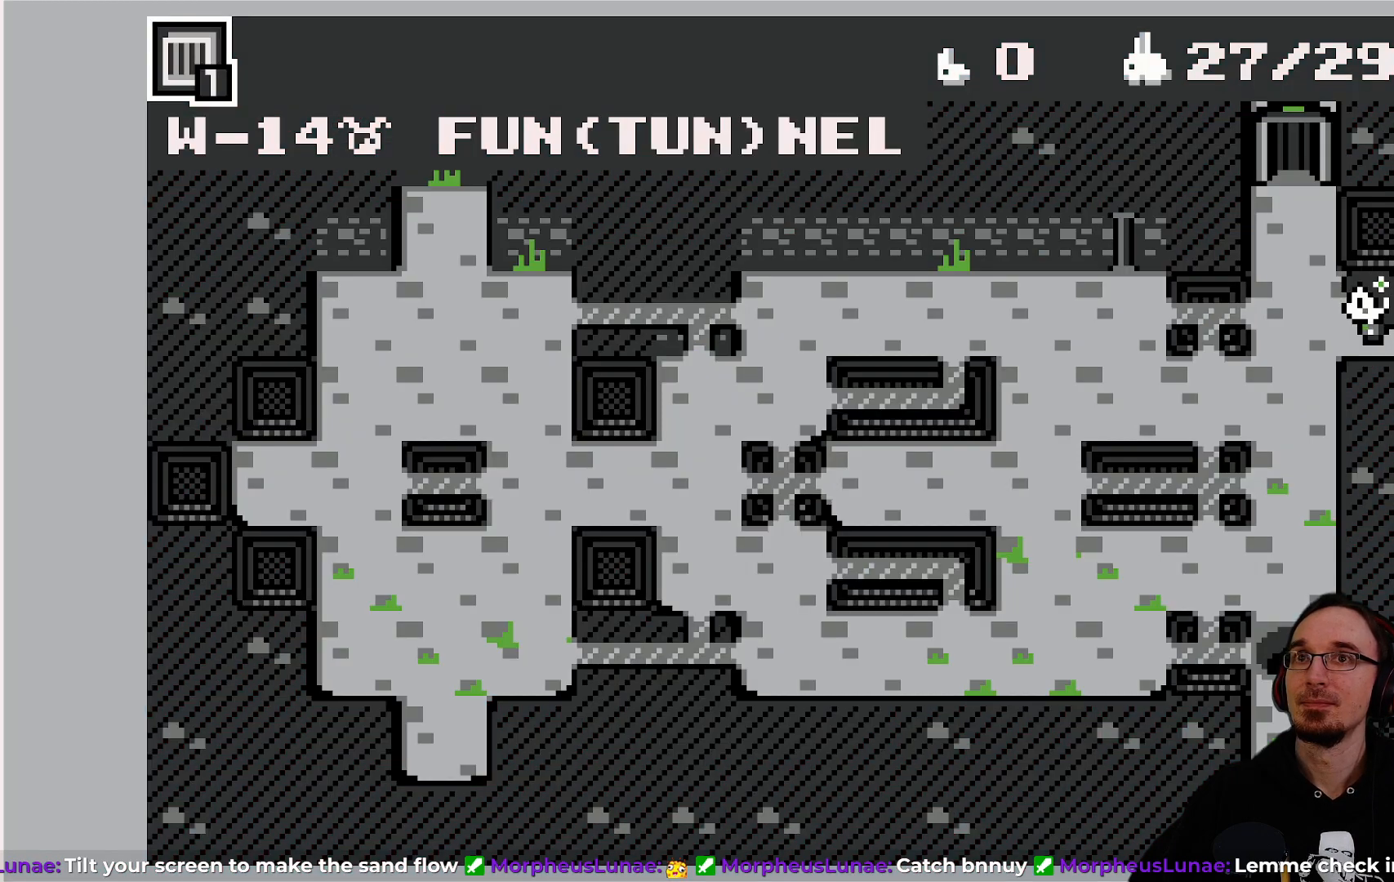
{"buttons": [], "left_stick": "center", "events": [[67, "DPAD_RIGHT", "down"], [383, "DPAD_RIGHT", "up"]]}
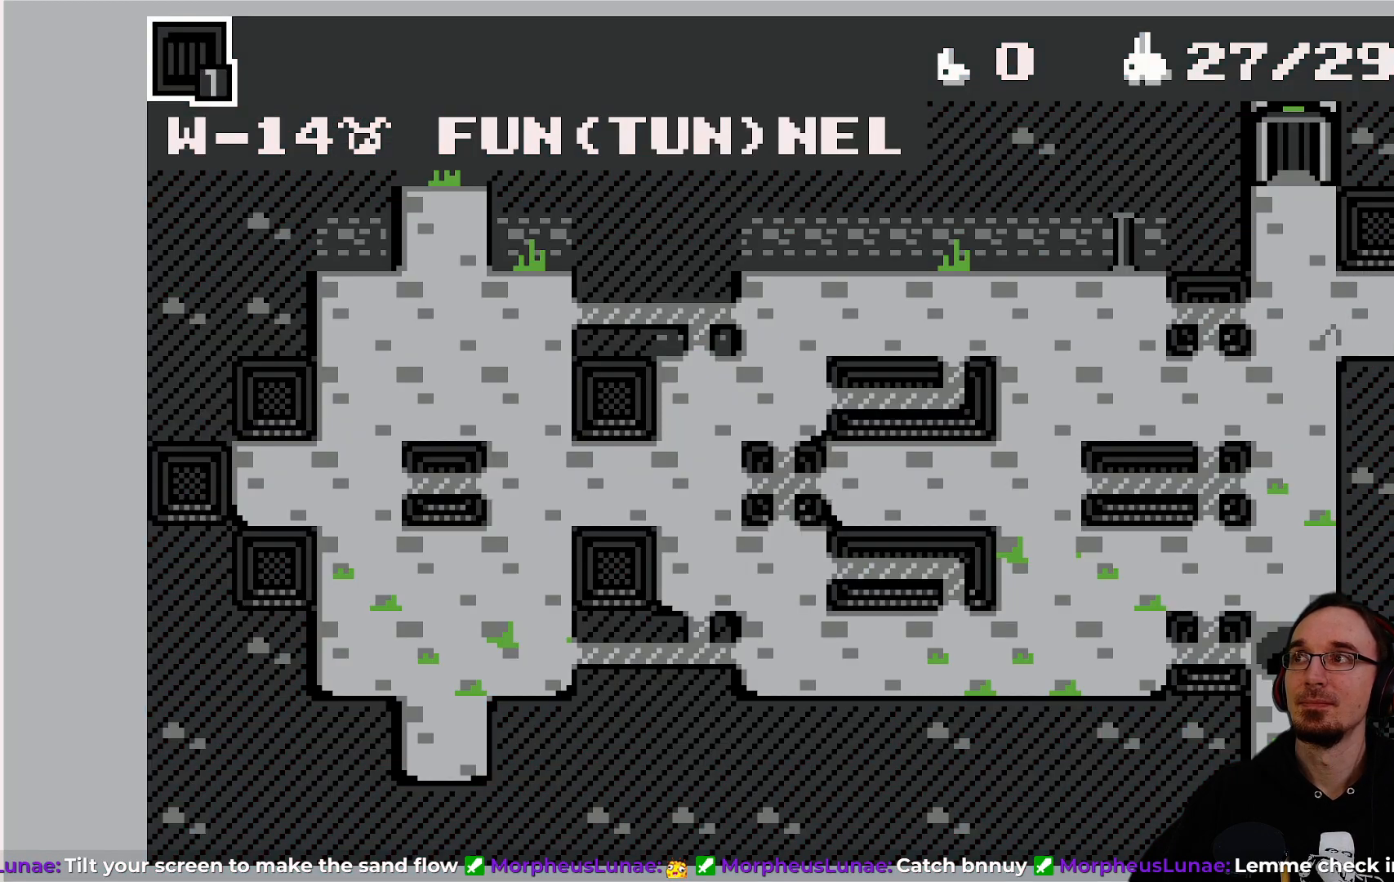
{"buttons": ["DPAD_UP"], "left_stick": "center", "events": [[500, "DPAD_UP", "down"]]}
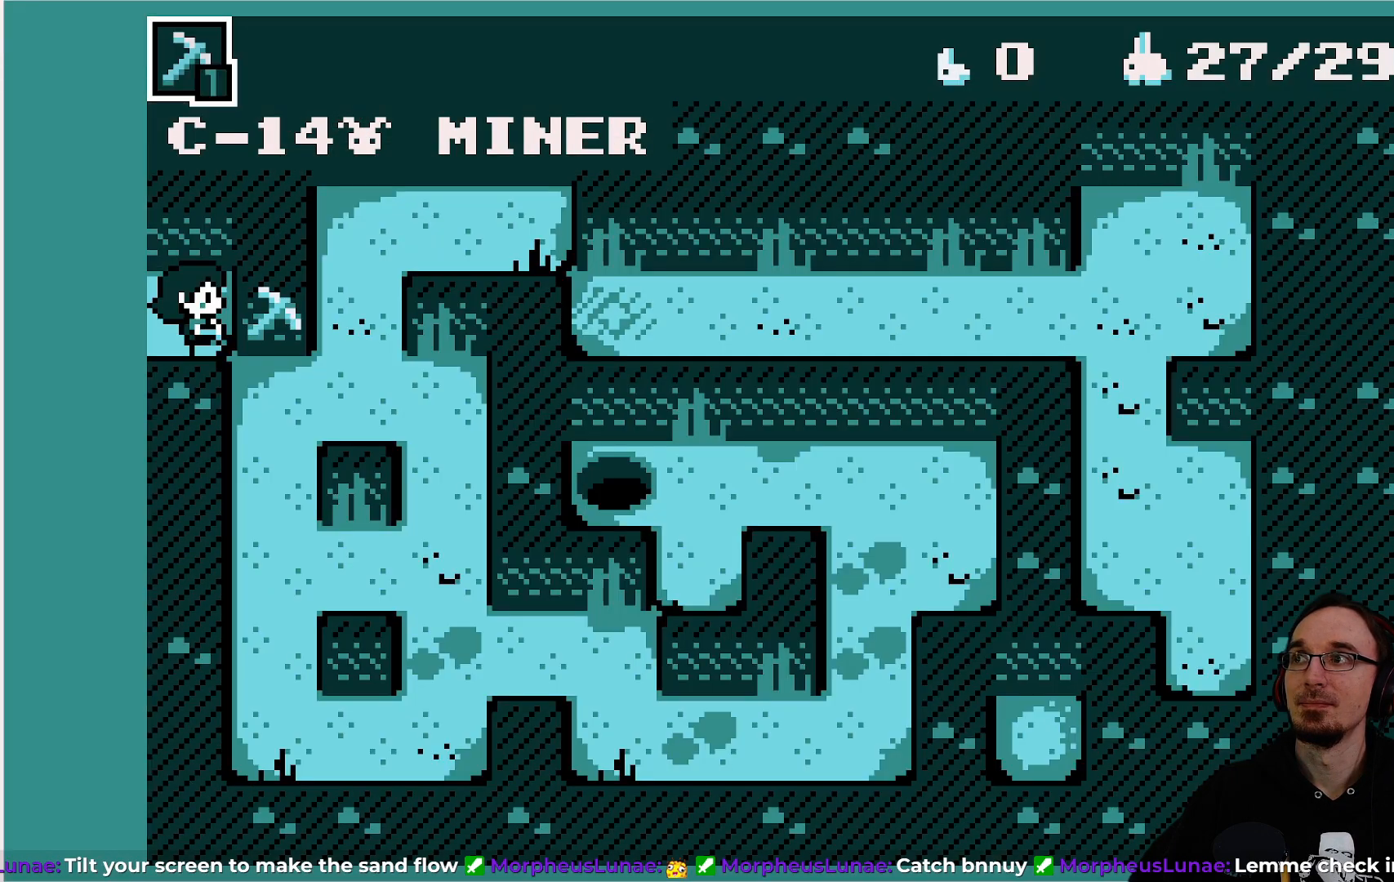
{"buttons": ["CROSS"], "left_stick": "center", "events": [[150, "DPAD_UP", "up"], [433, "CROSS", "down"]]}
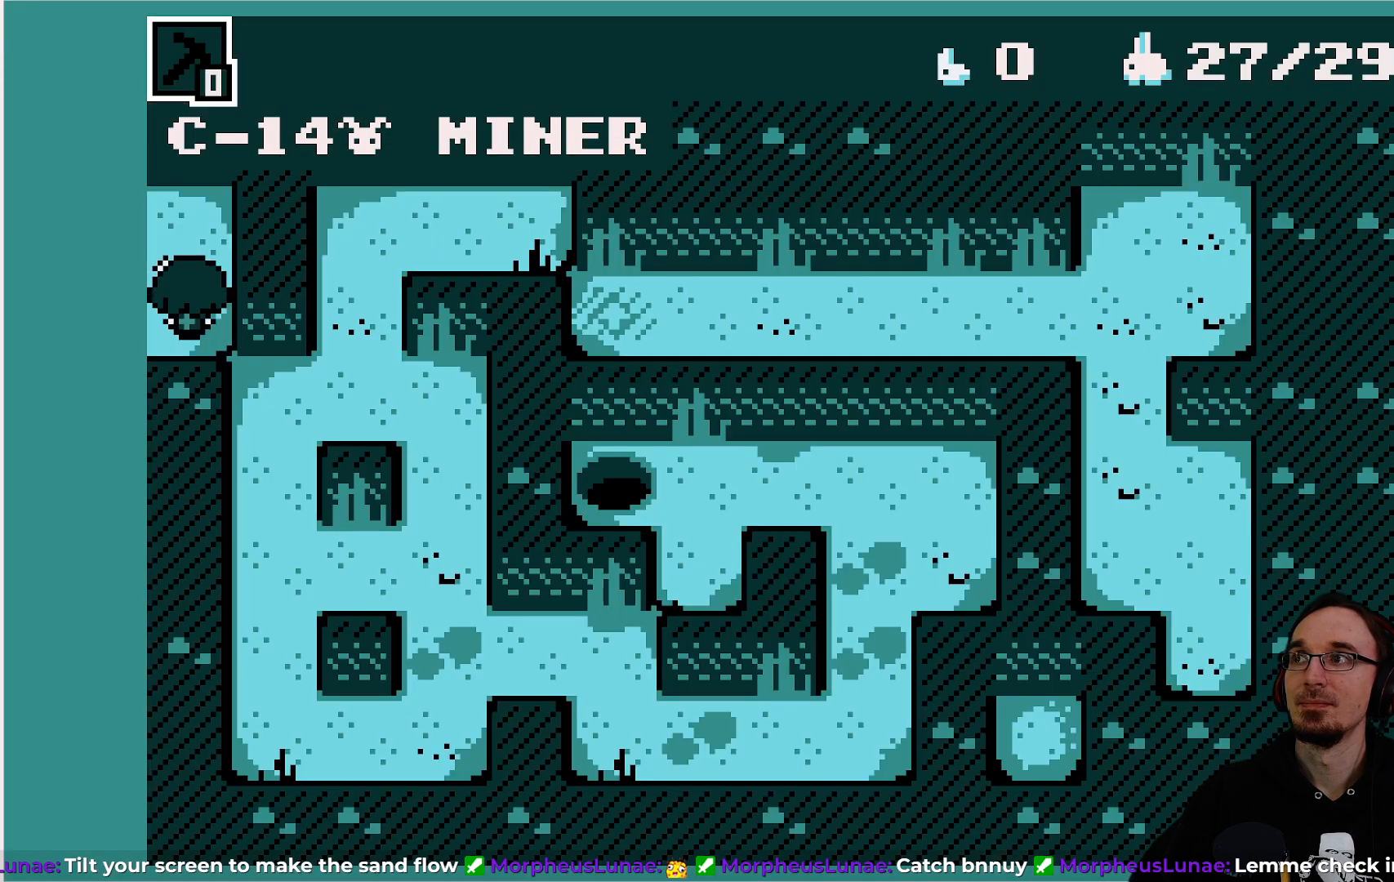
{"buttons": [], "left_stick": "center", "events": [[33, "CROSS", "up"], [150, "DPAD_UP", "down"], [350, "DPAD_UP", "up"]]}
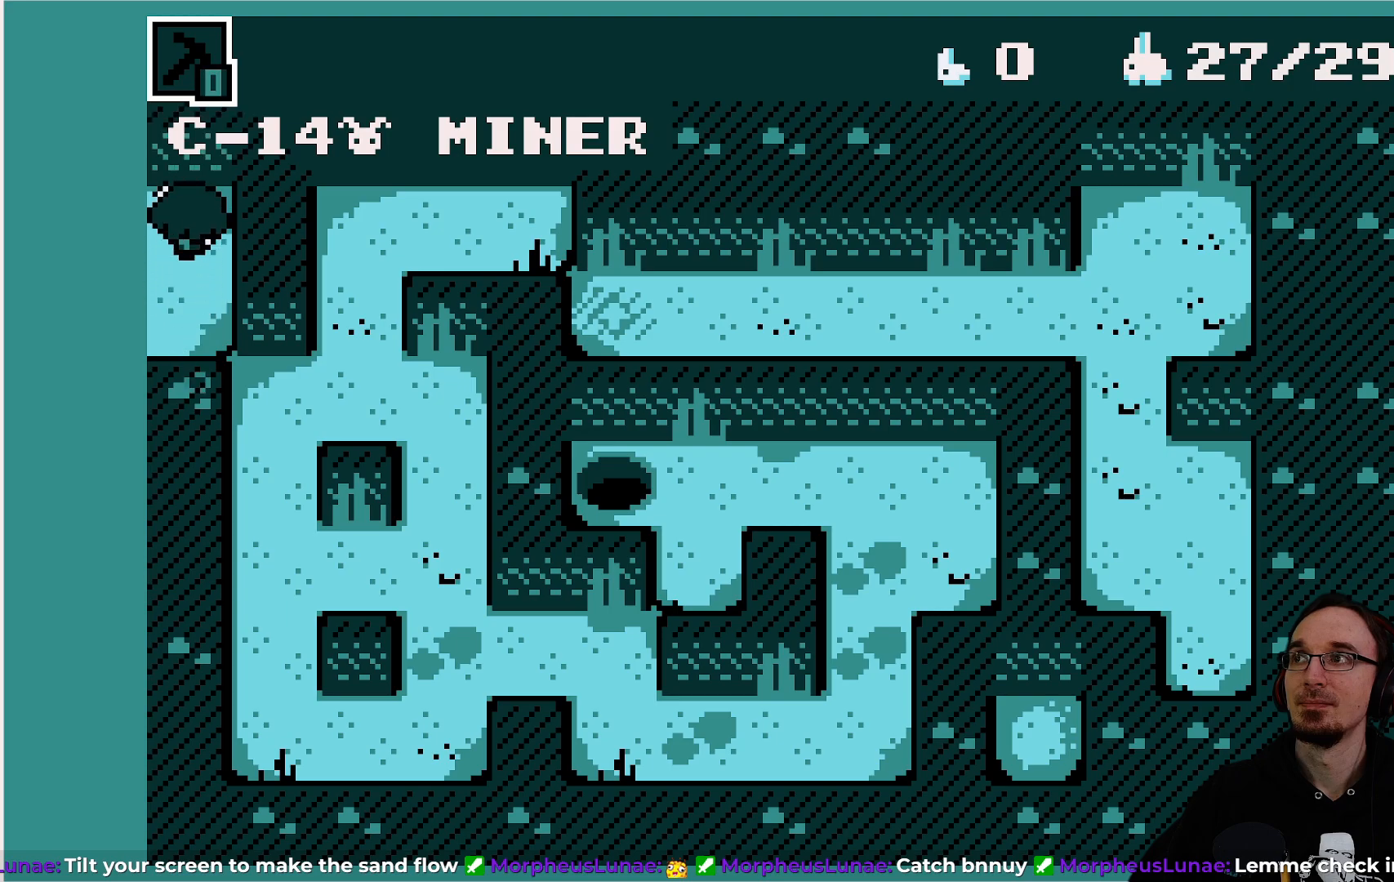
{"buttons": [], "left_stick": "center", "events": [[50, "DPAD_LEFT", "down"], [267, "DPAD_LEFT", "up"]]}
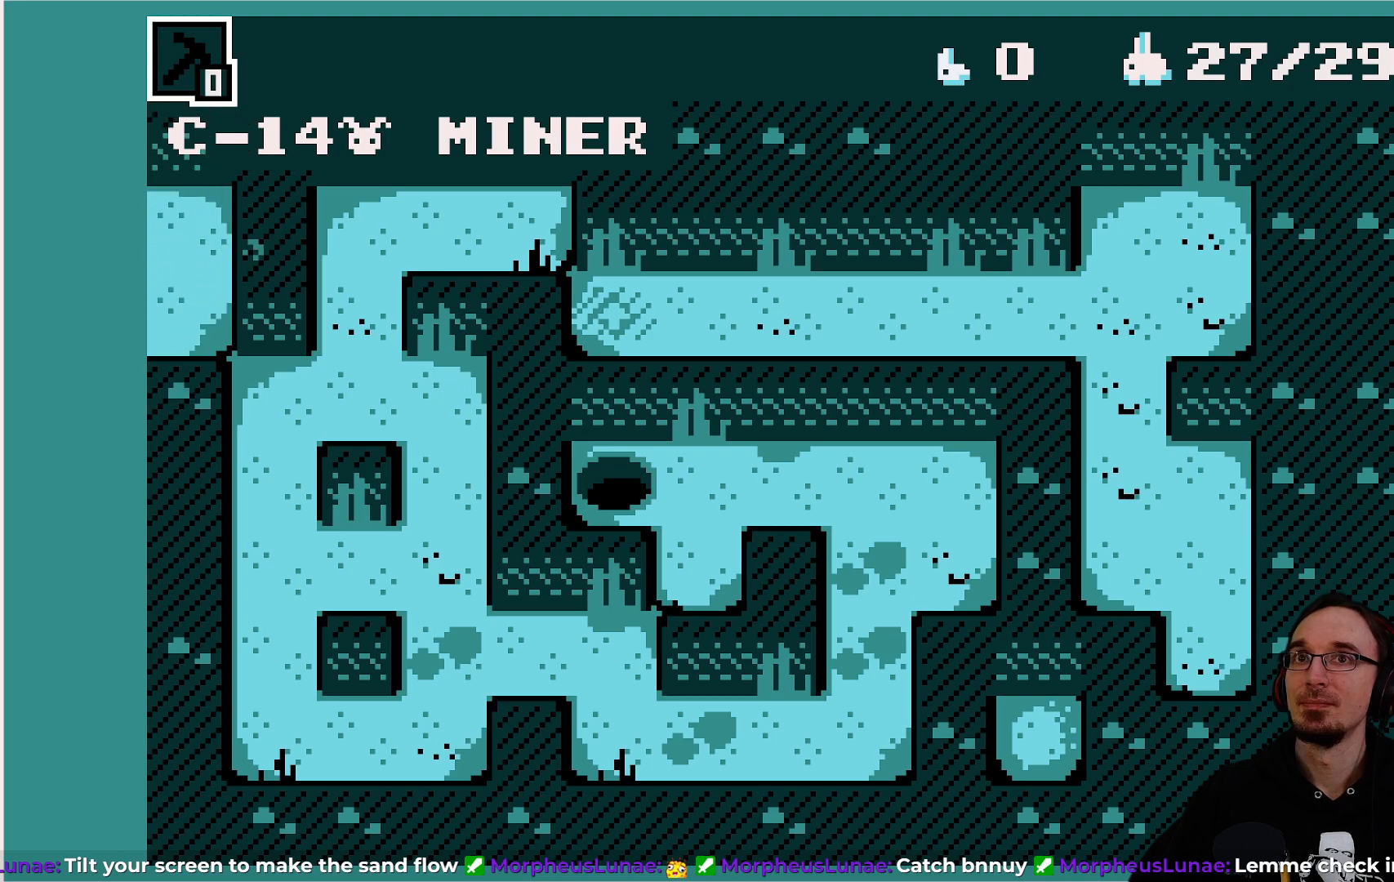
{"buttons": [], "left_stick": "center", "events": []}
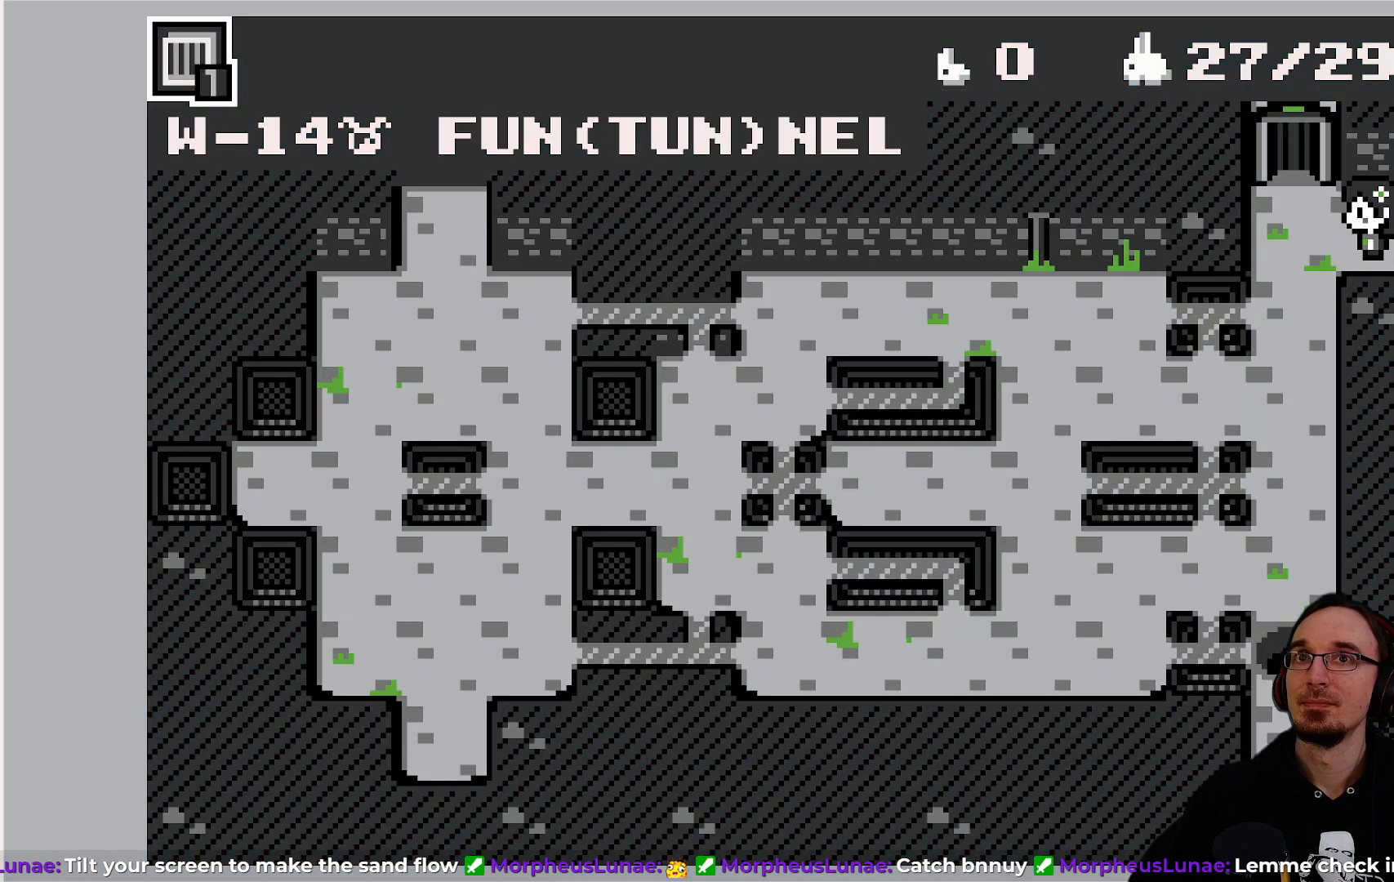
{"buttons": ["DPAD_RIGHT"], "left_stick": "center", "events": [[400, "DPAD_RIGHT", "down"]]}
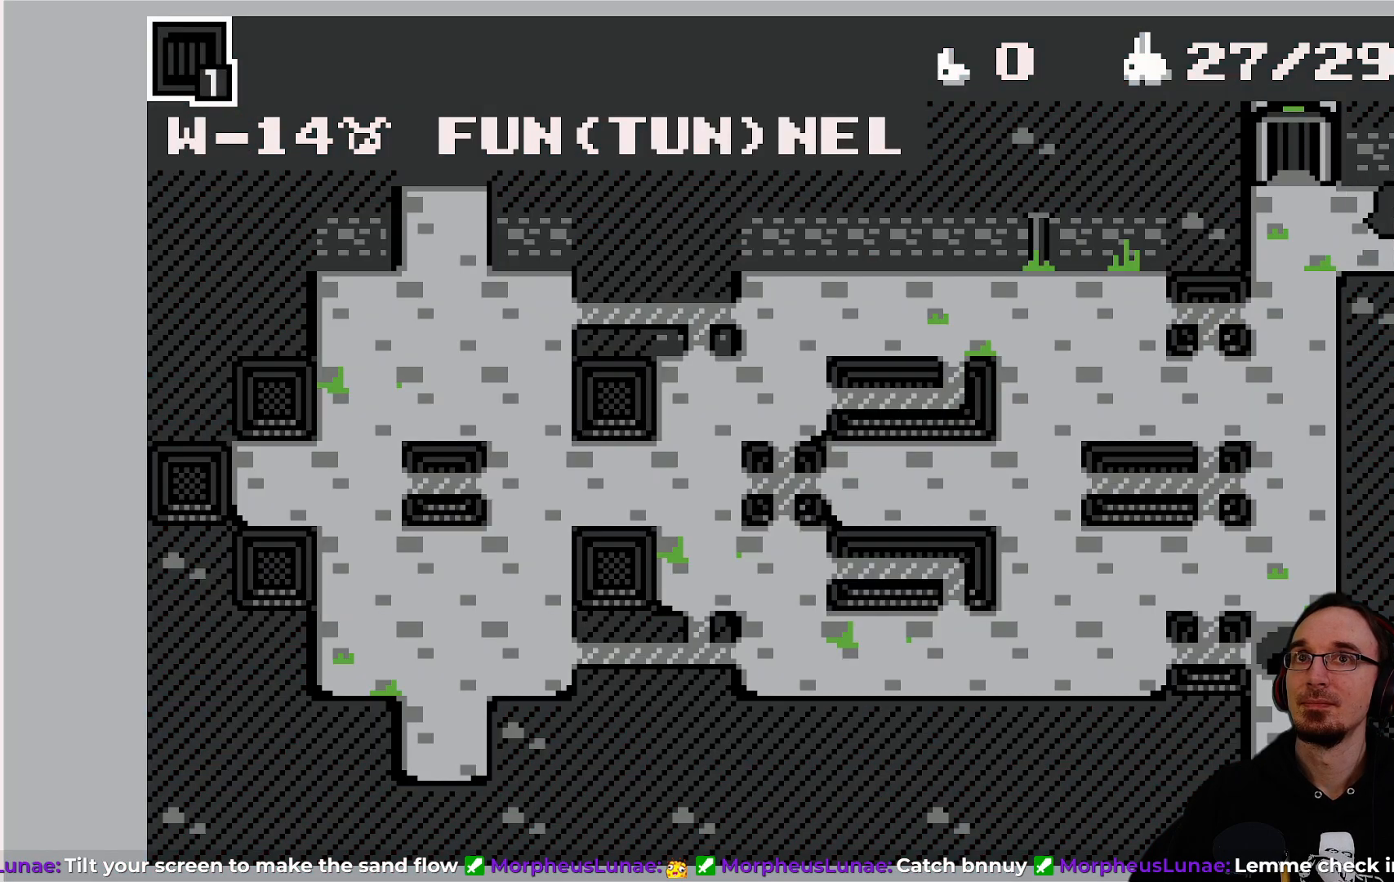
{"buttons": [], "left_stick": "center", "events": [[217, "DPAD_RIGHT", "up"]]}
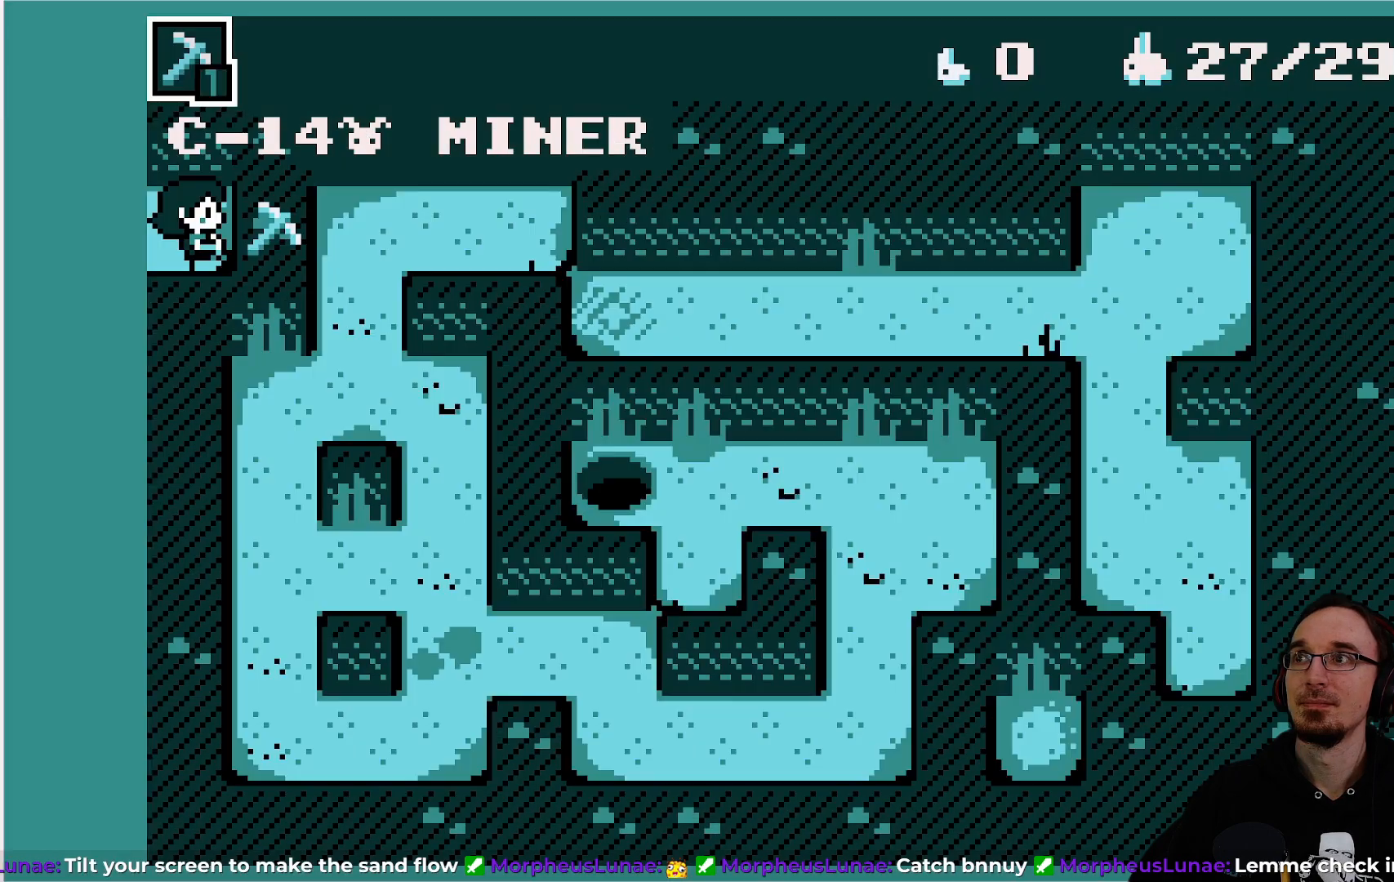
{"buttons": [], "left_stick": "center", "events": [[267, "DPAD_UP", "down"], [450, "DPAD_UP", "up"]]}
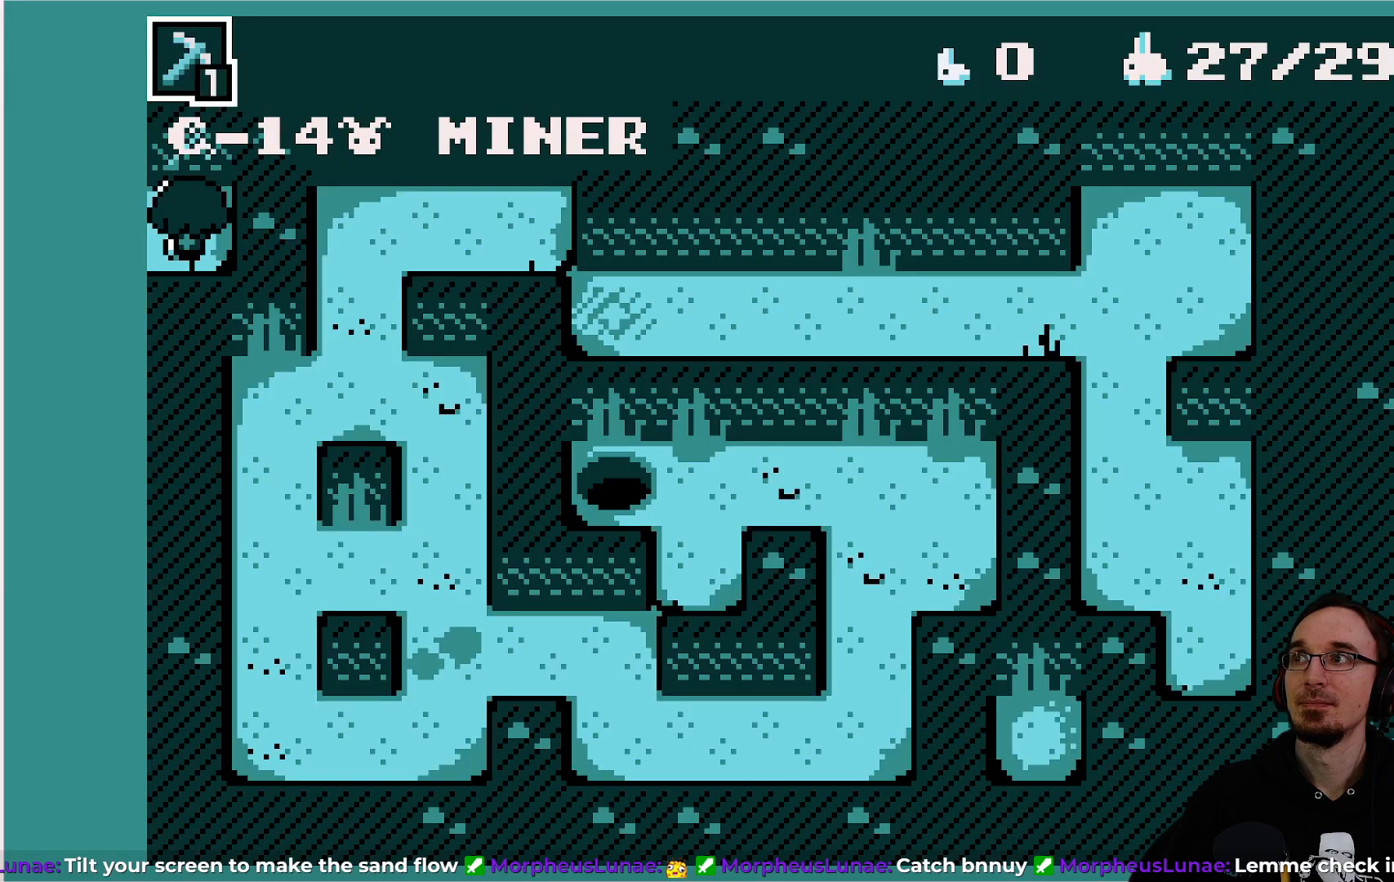
{"buttons": ["DPAD_UP"], "left_stick": "center", "events": [[233, "CROSS", "down"], [350, "CROSS", "up"], [450, "DPAD_UP", "down"]]}
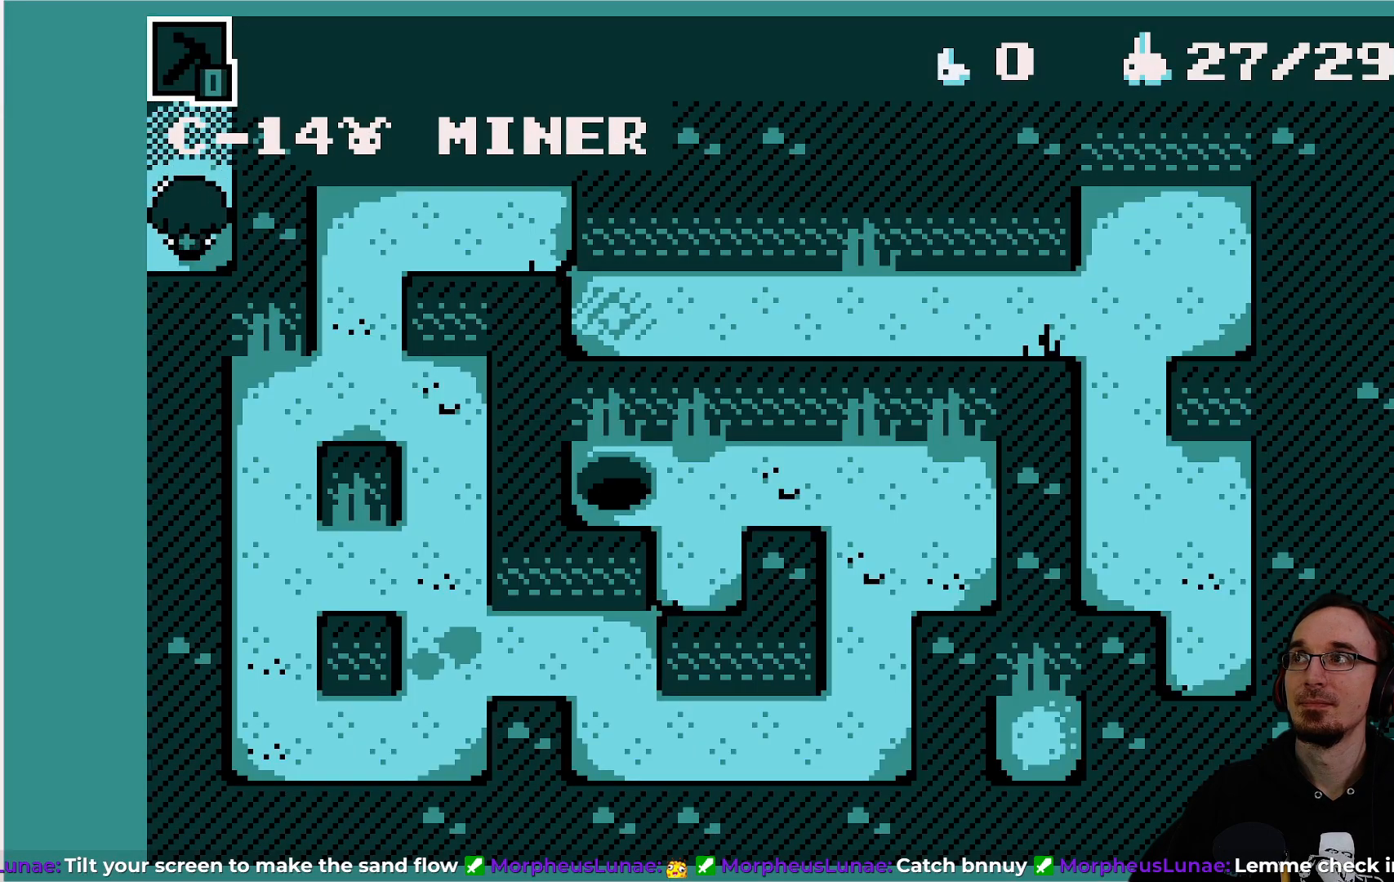
{"buttons": ["DPAD_LEFT"], "left_stick": "center", "events": [[167, "DPAD_UP", "up"], [367, "DPAD_LEFT", "down"]]}
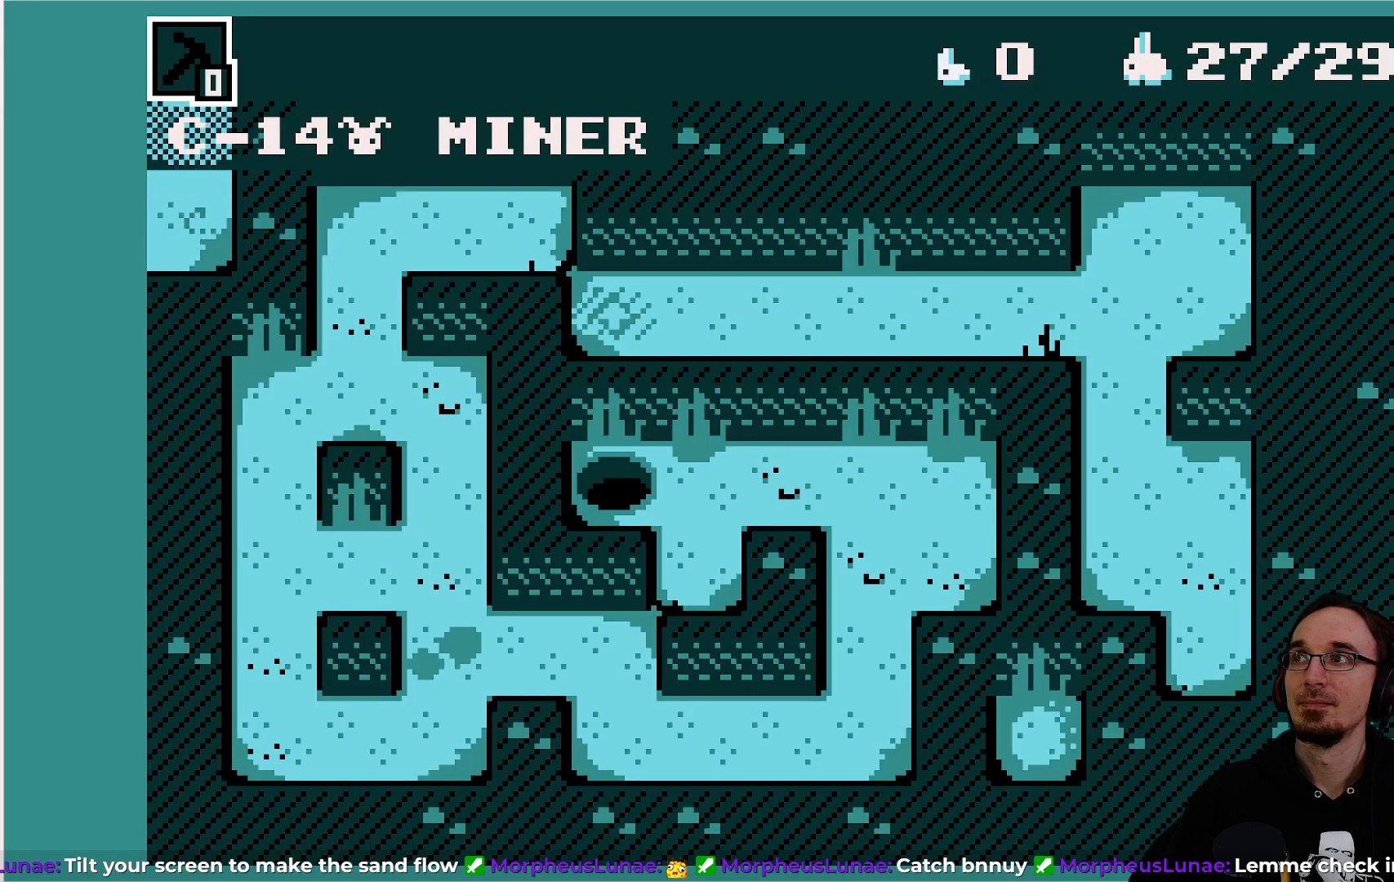
{"buttons": [], "left_stick": "center", "events": [[83, "DPAD_LEFT", "up"]]}
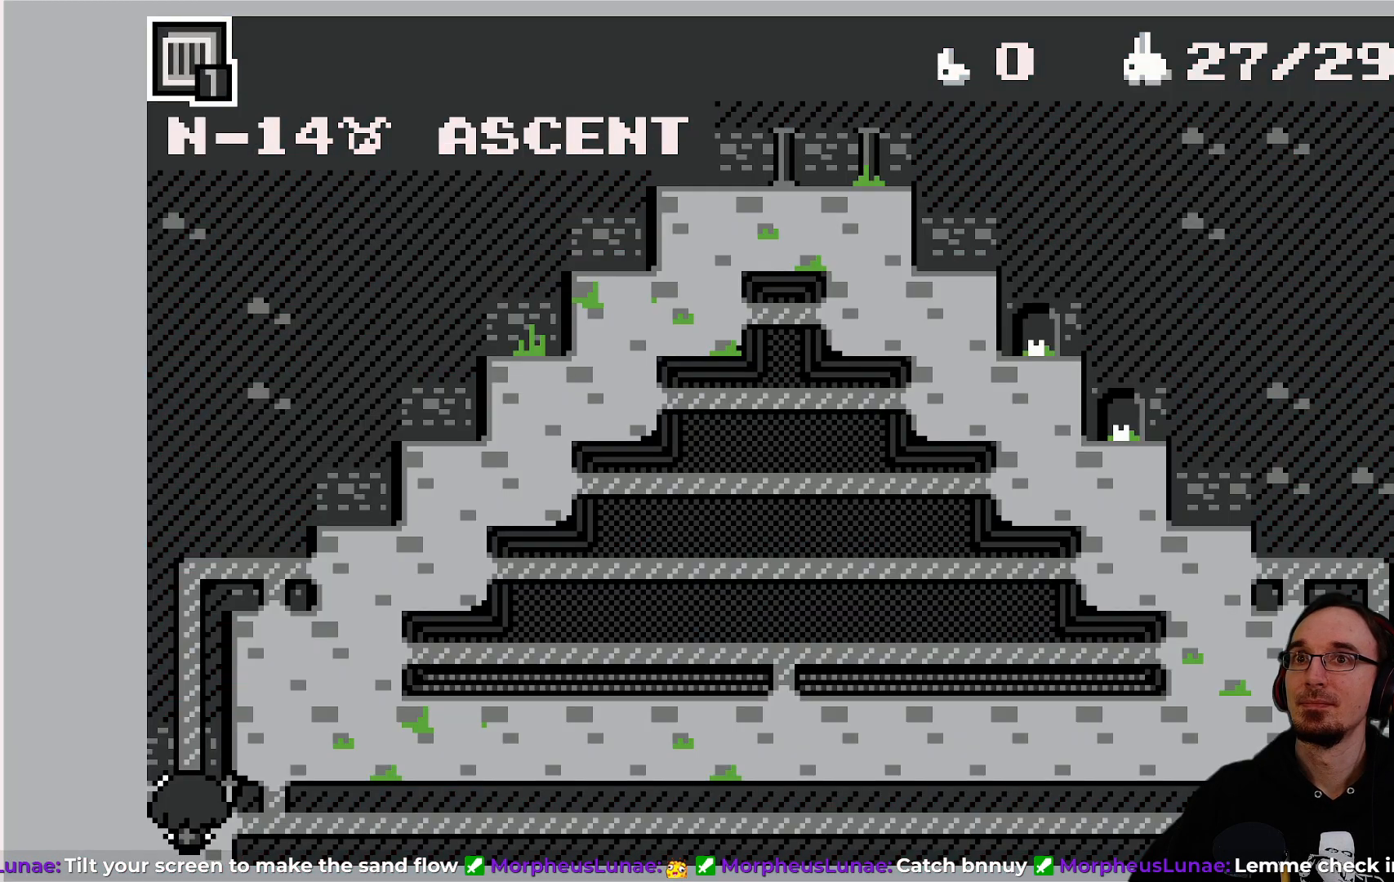
{"buttons": [], "left_stick": "center", "events": []}
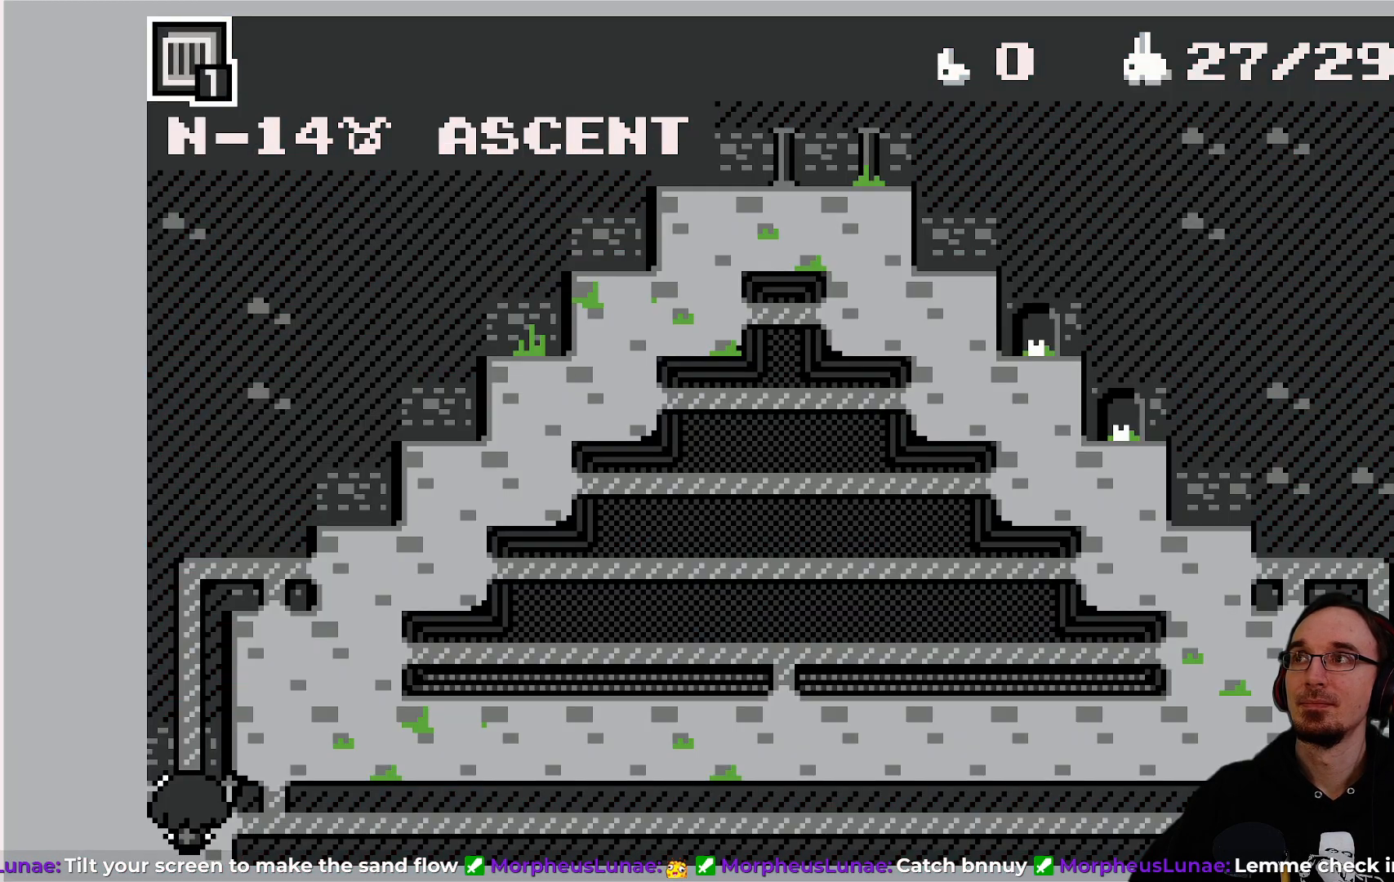
{"buttons": [], "left_stick": "center", "events": []}
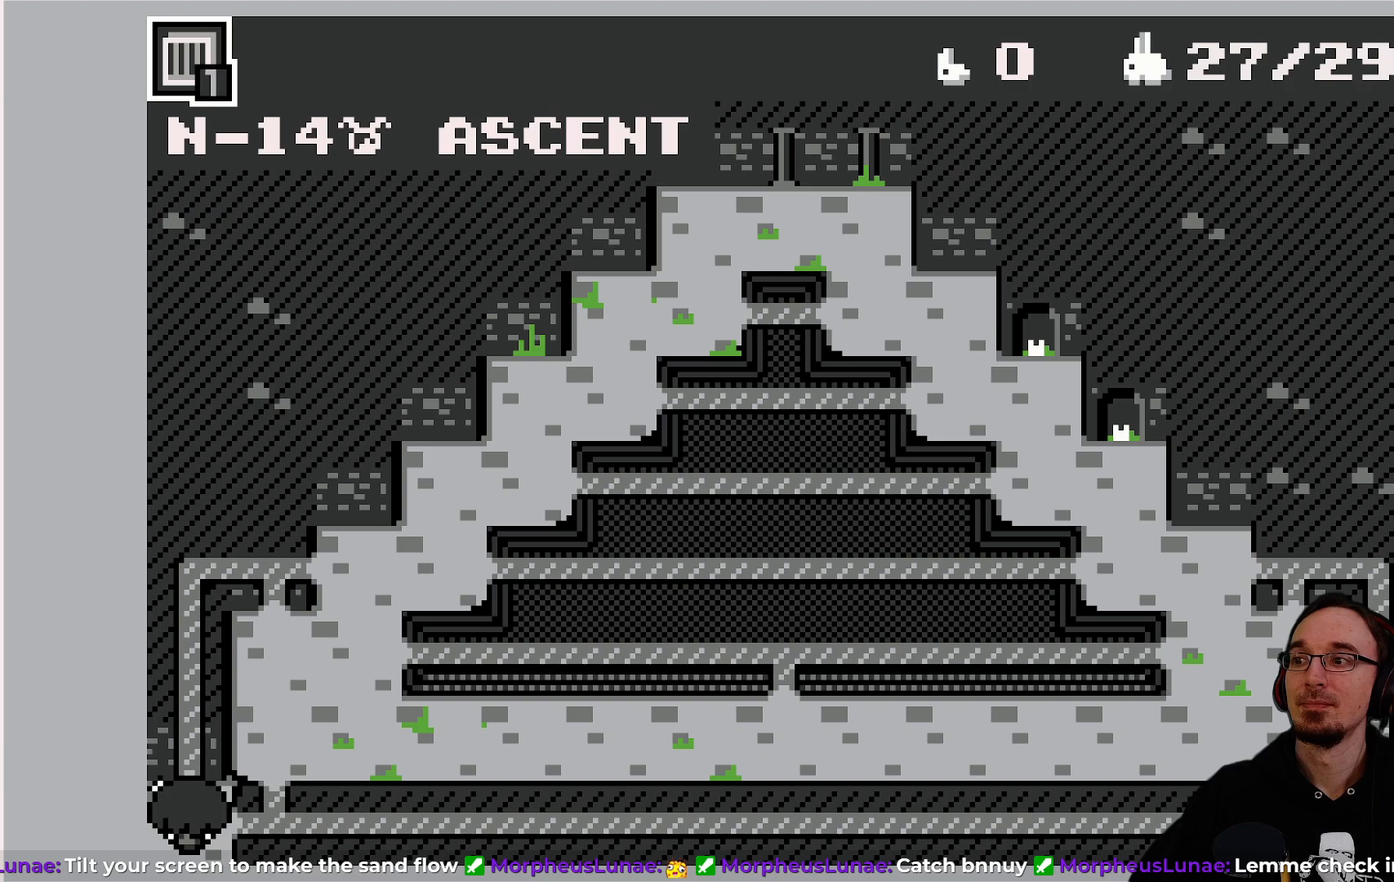
{"buttons": [], "left_stick": "center", "events": [[350, "DPAD_LEFT", "down"], [500, "DPAD_LEFT", "up"]]}
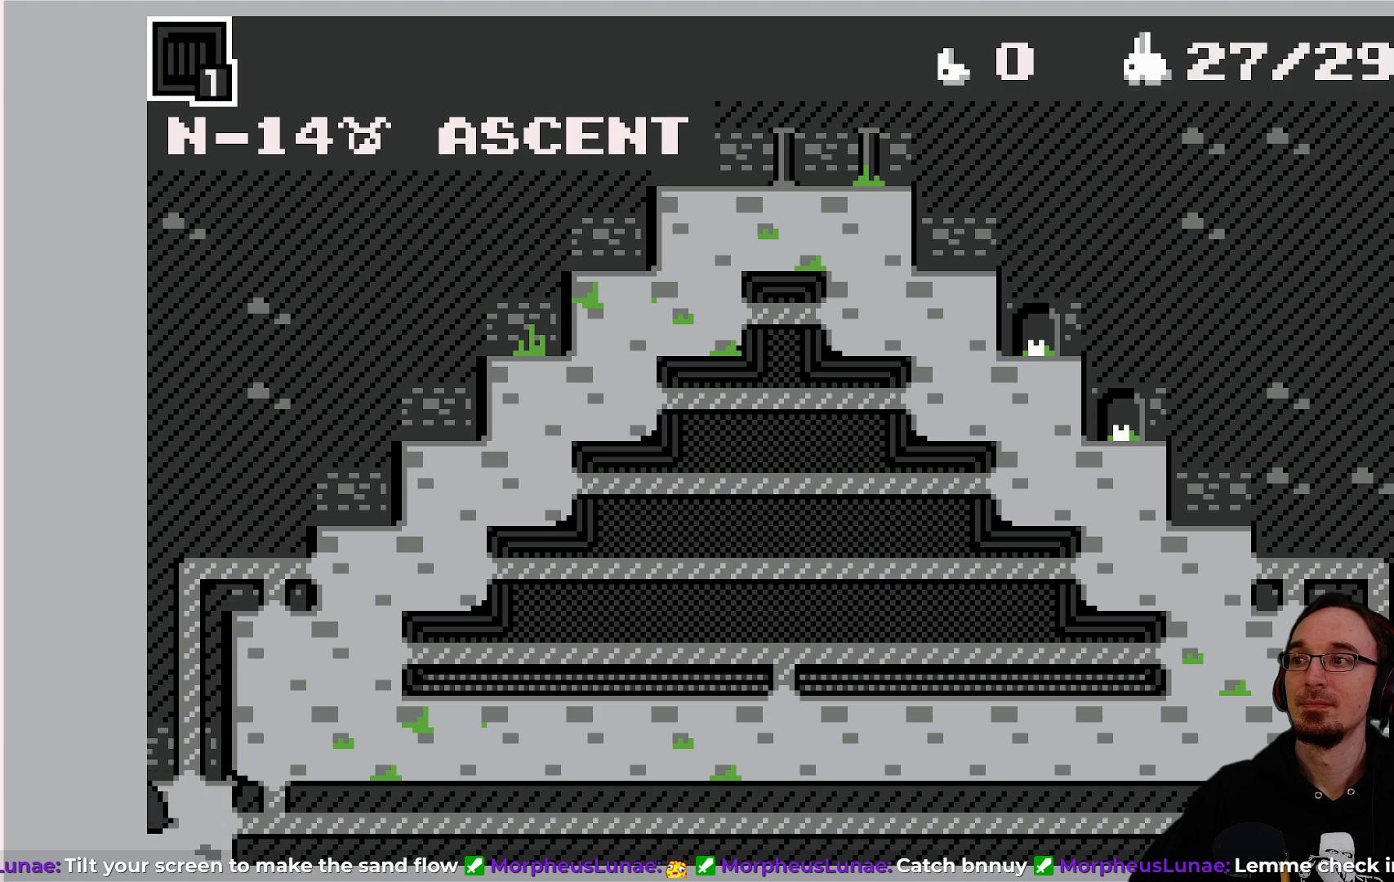
{"buttons": [], "left_stick": "center", "events": []}
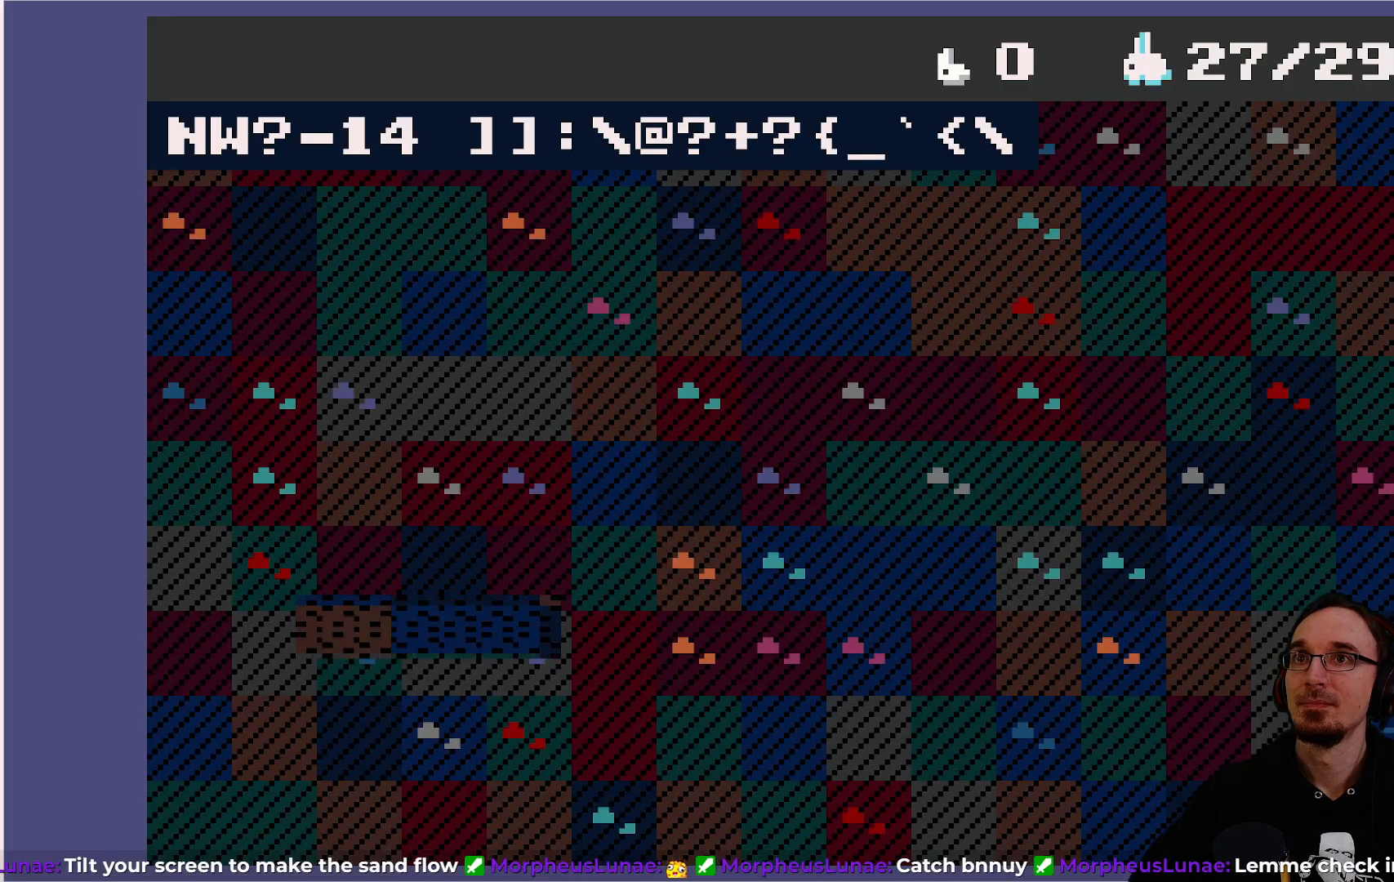
{"buttons": [], "left_stick": "center", "events": []}
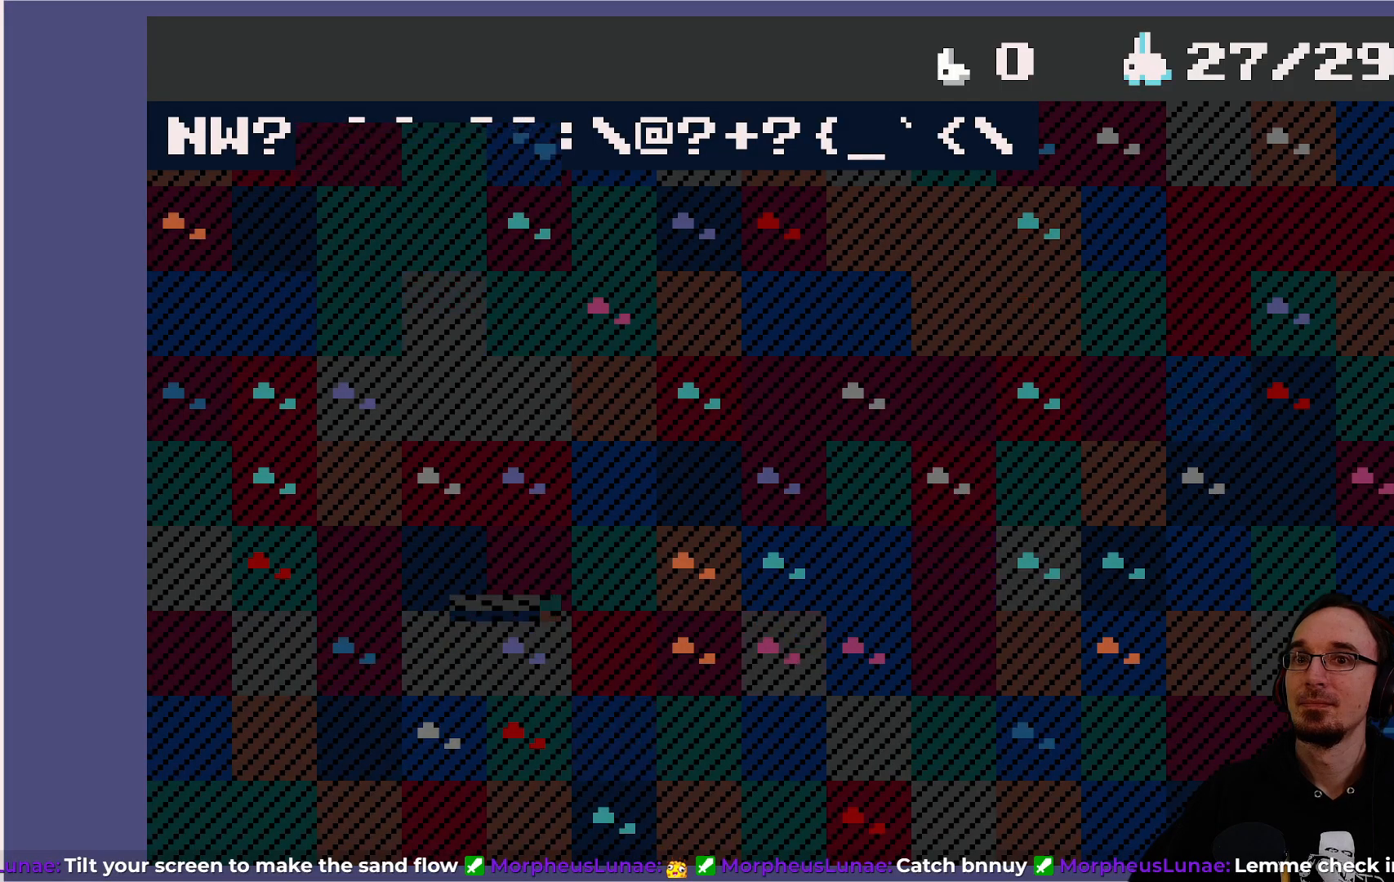
{"buttons": ["CROSS", "DPAD_UP"], "left_stick": "center", "events": [[100, "DPAD_UP", "down"], [333, "CROSS", "down"]]}
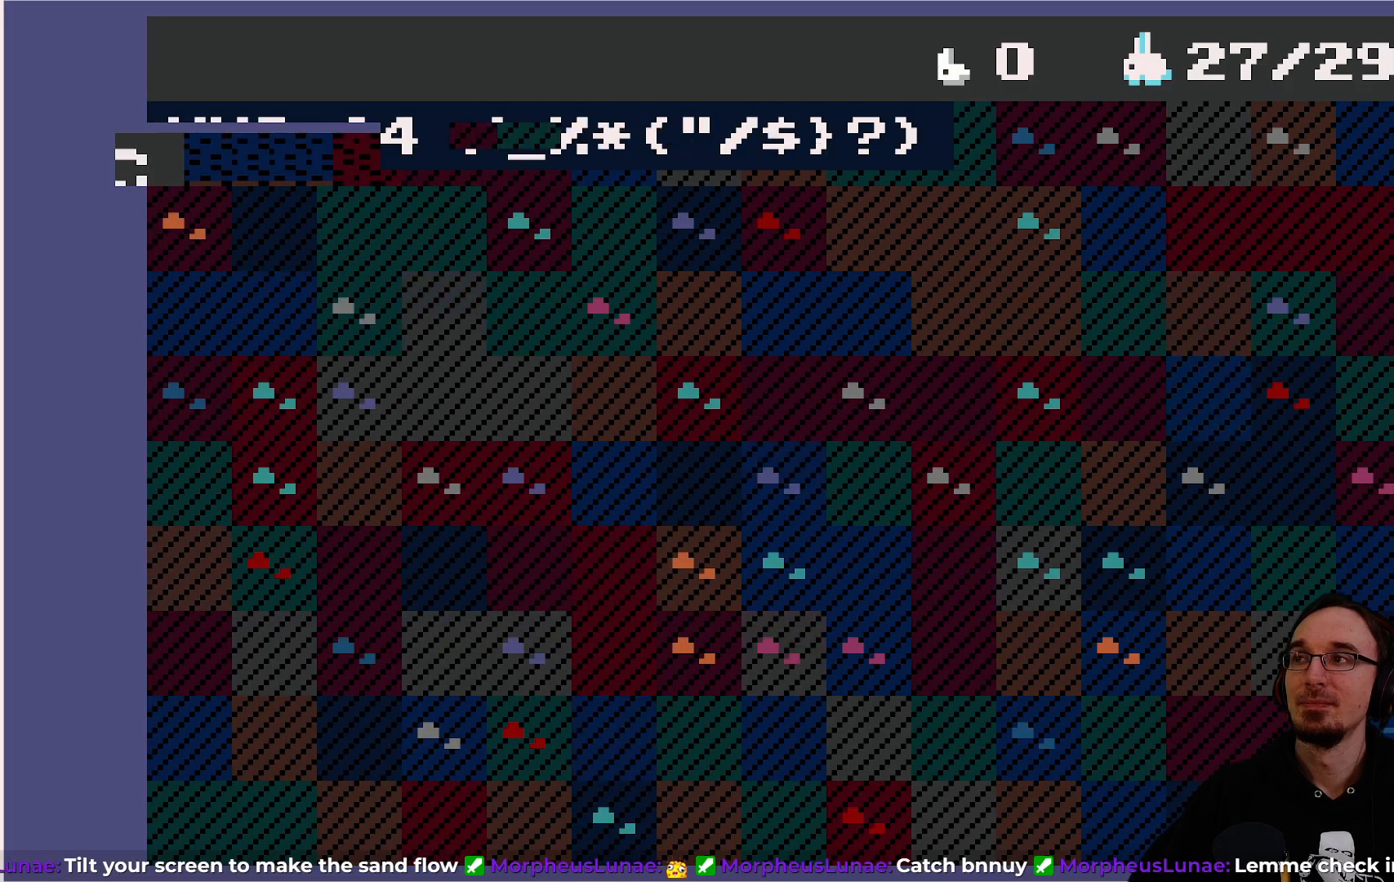
{"buttons": [], "left_stick": "center", "events": [[17, "CROSS", "up"], [133, "DPAD_UP", "up"]]}
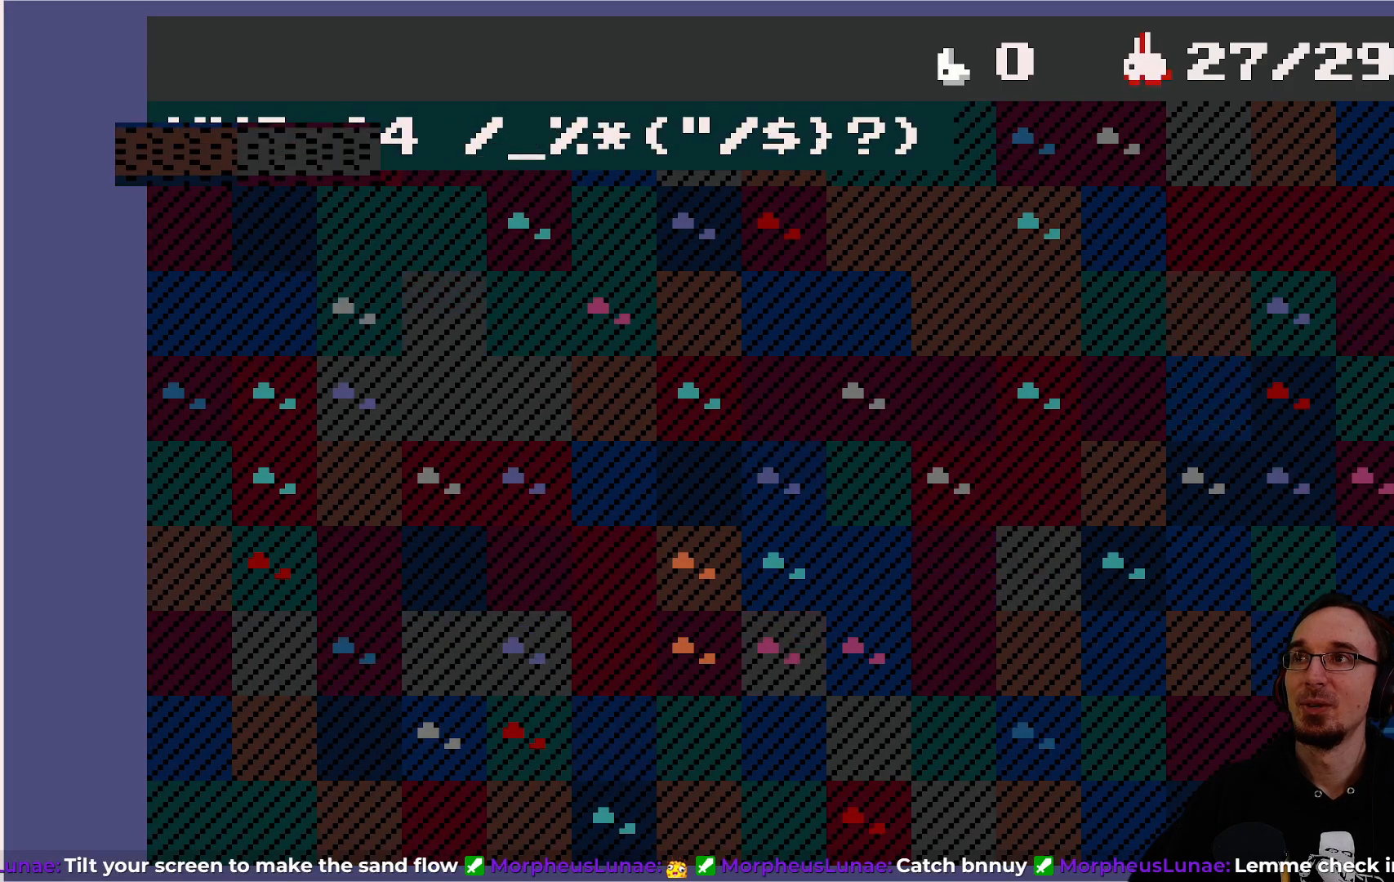
{"buttons": ["DPAD_LEFT"], "left_stick": "center", "events": [[450, "DPAD_LEFT", "down"]]}
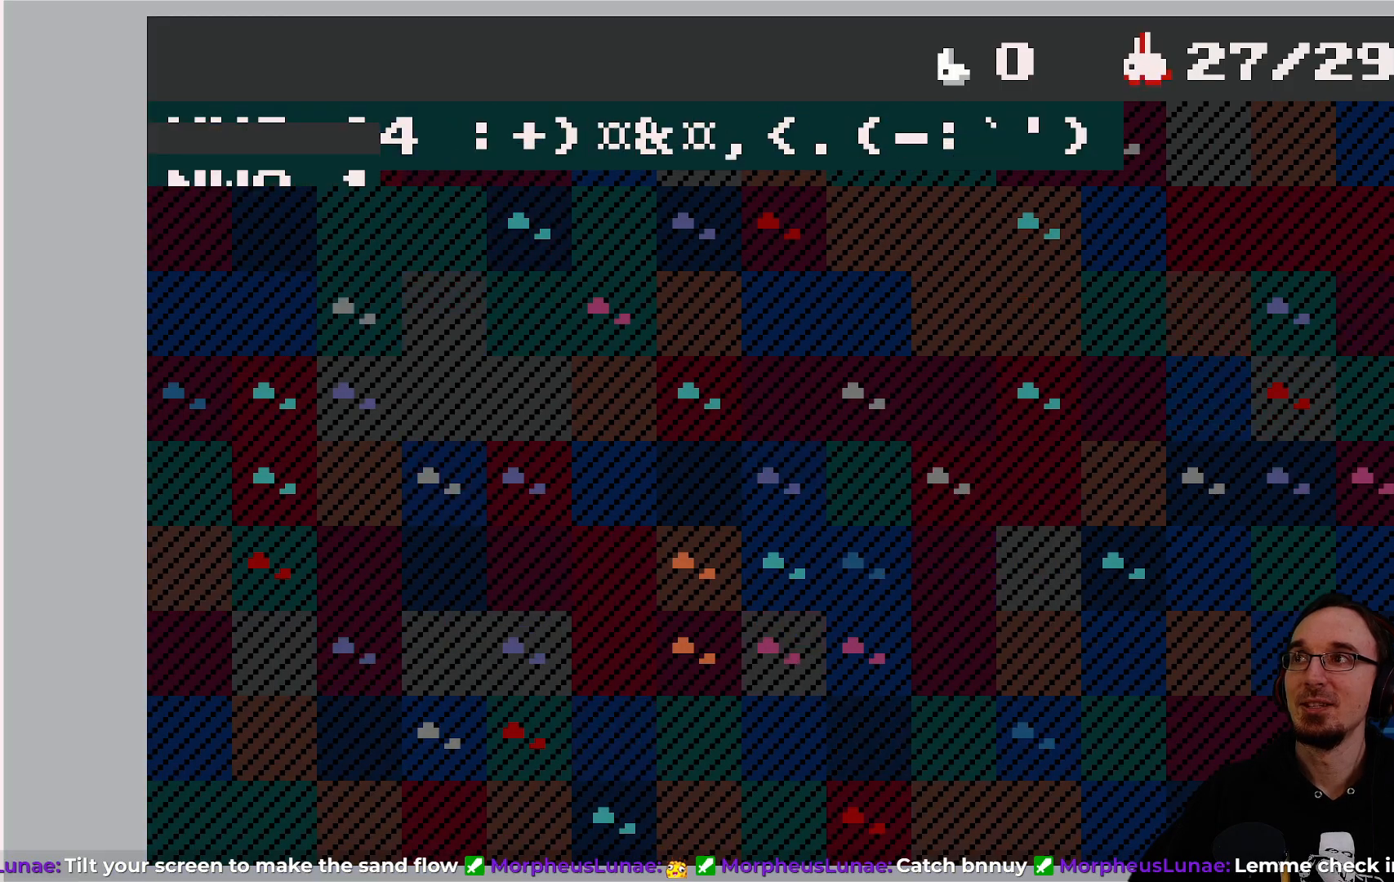
{"buttons": [], "left_stick": "center", "events": [[283, "CROSS", "down"], [300, "DPAD_LEFT", "up"], [467, "CROSS", "up"]]}
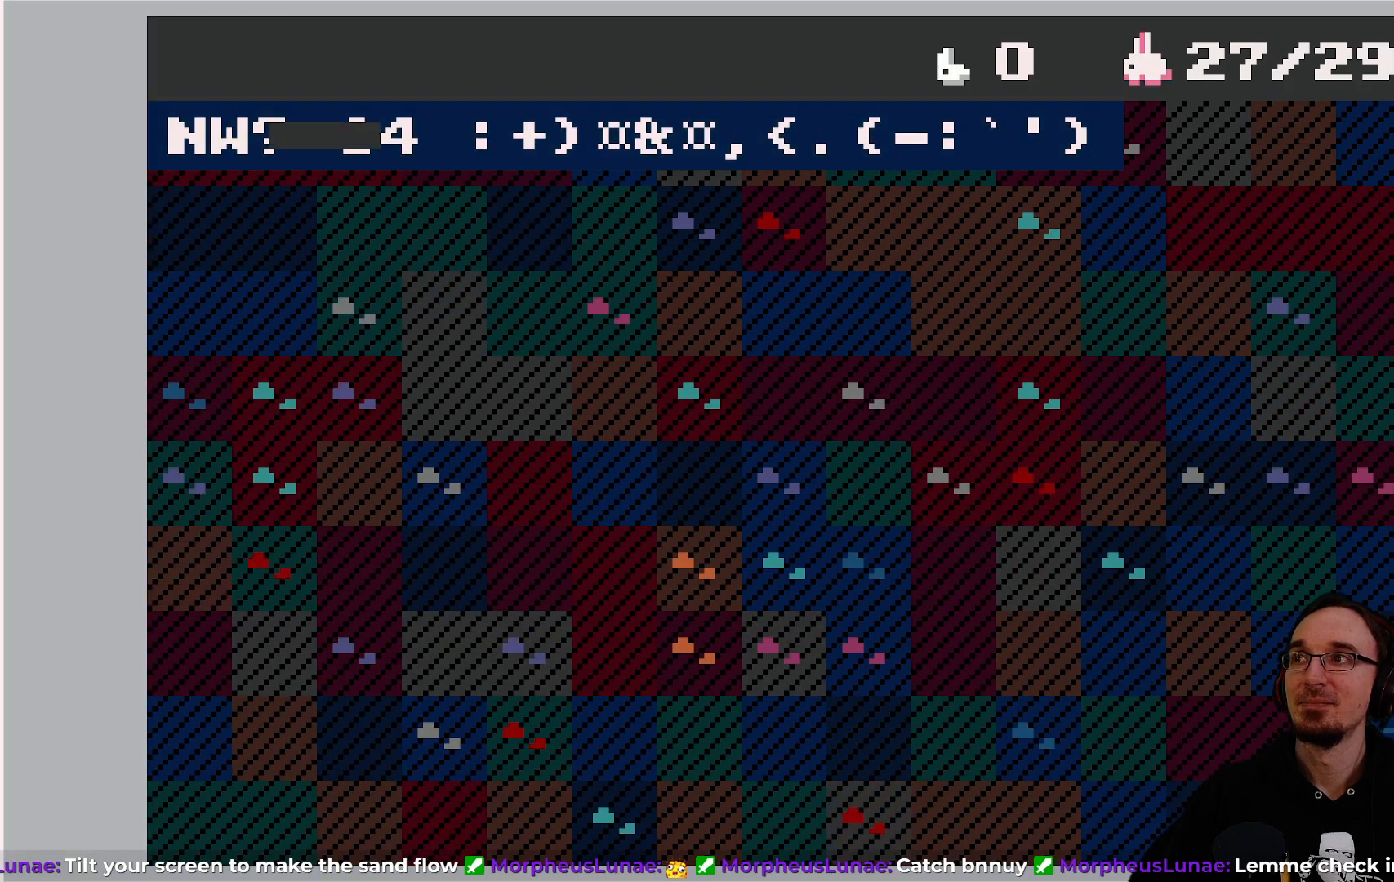
{"buttons": [], "left_stick": "center", "events": []}
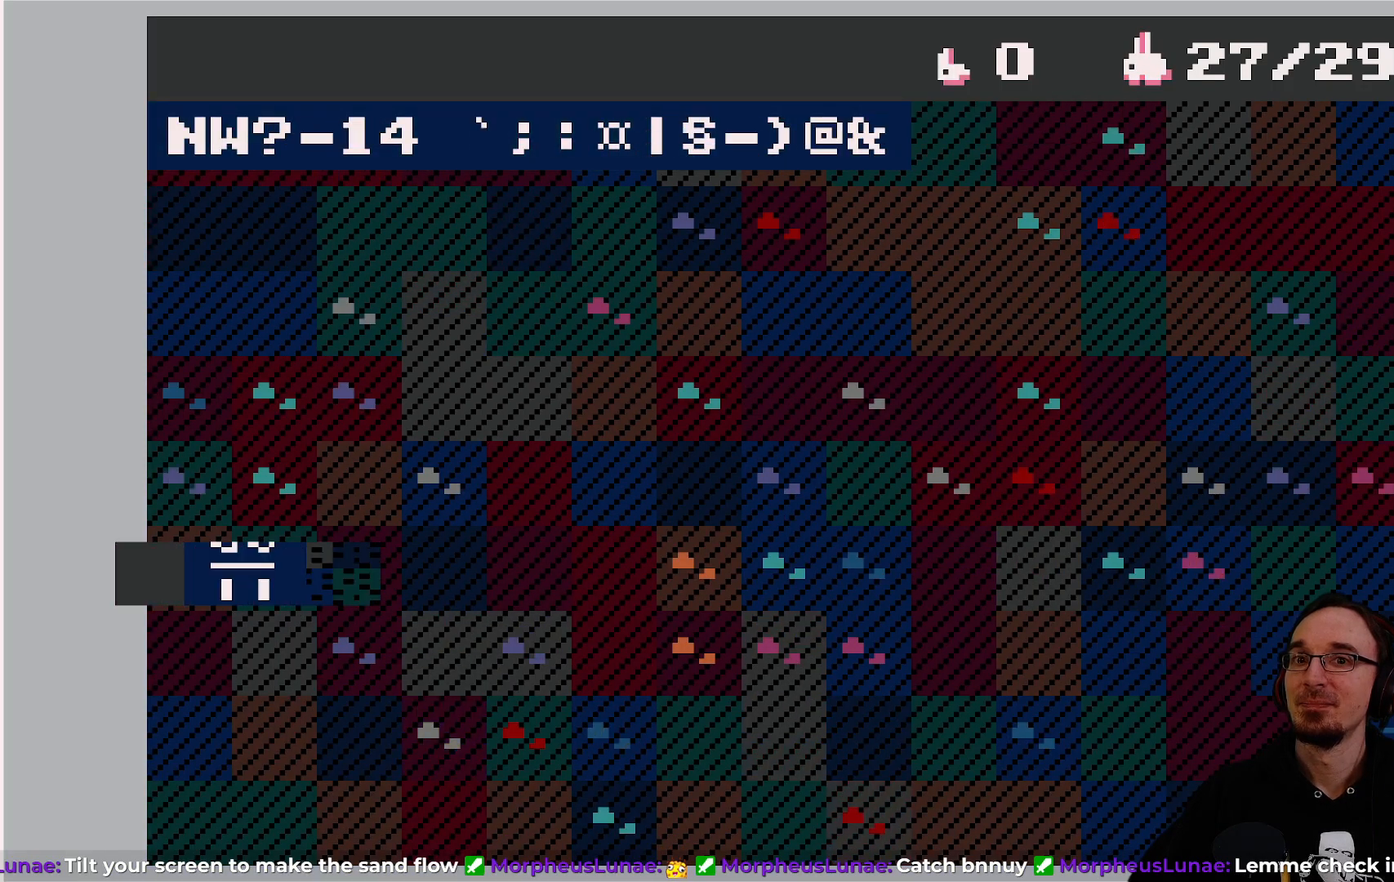
{"buttons": [], "left_stick": "center", "events": [[233, "DPAD_DOWN", "down"], [317, "DPAD_DOWN", "up"]]}